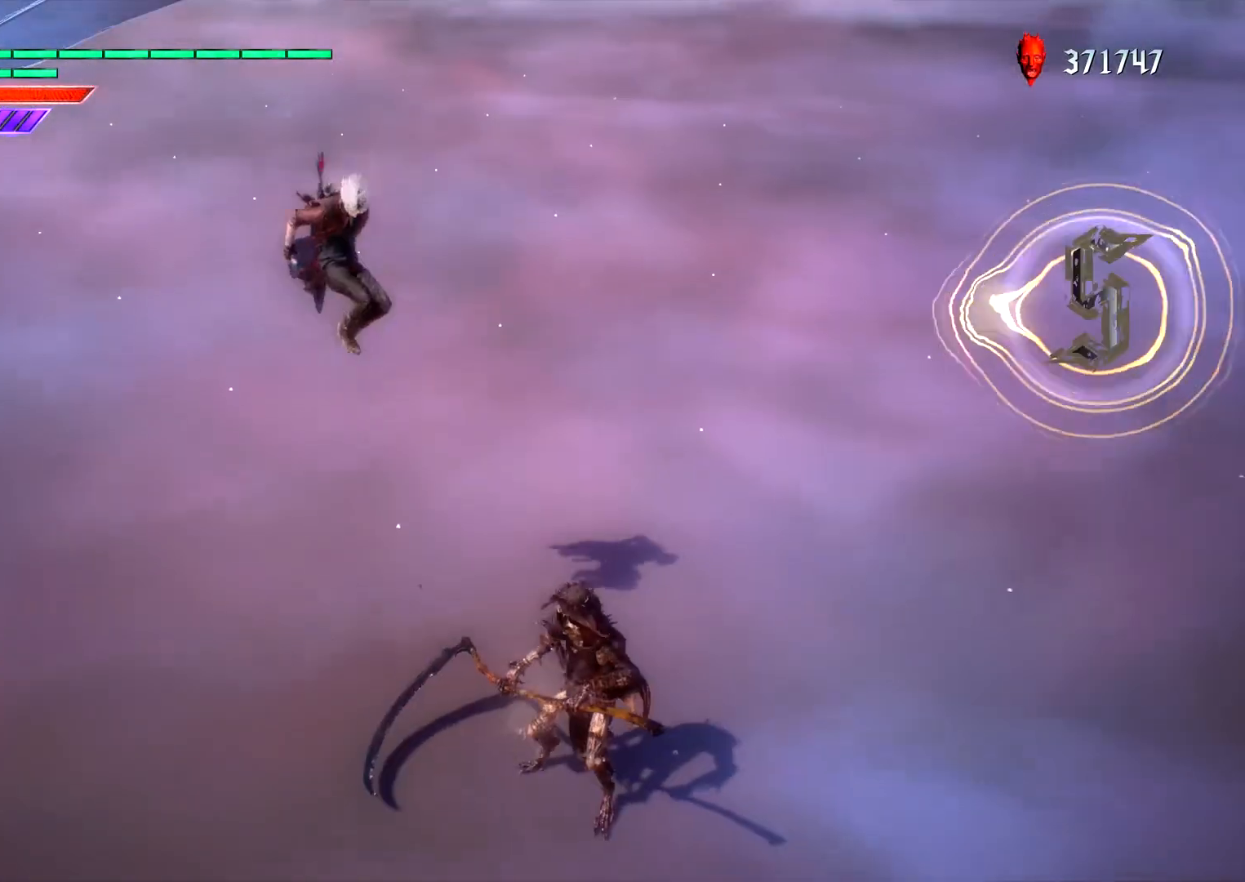
Gameplay with a controller (PlayStation layout); each line is a JSON object with the inputs held at the frame after it (dt_ms = milliseconds from this image to that frame). "events" lists button and stick changes between this image and that frame as [ms after this image, input, new state], when the widget could be followed in between. Not read: L2 L3 R3.
{"dt_ms": 500, "buttons": ["L1"], "left_stick": "down", "right_stick": "center", "events": [[233, "left_stick", "down"]]}
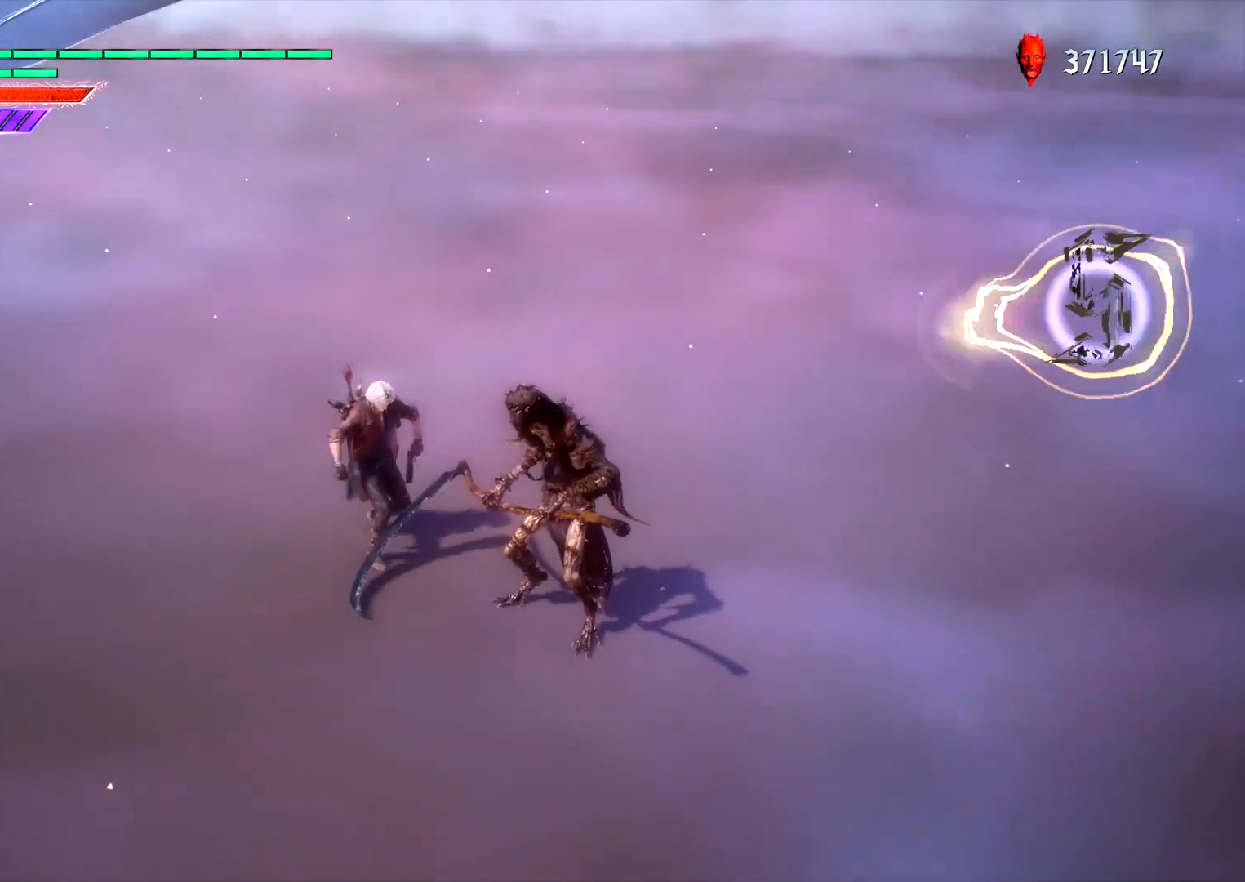
{"dt_ms": 500, "buttons": ["L1"], "left_stick": "center", "right_stick": "center", "events": [[200, "left_stick", "center"]]}
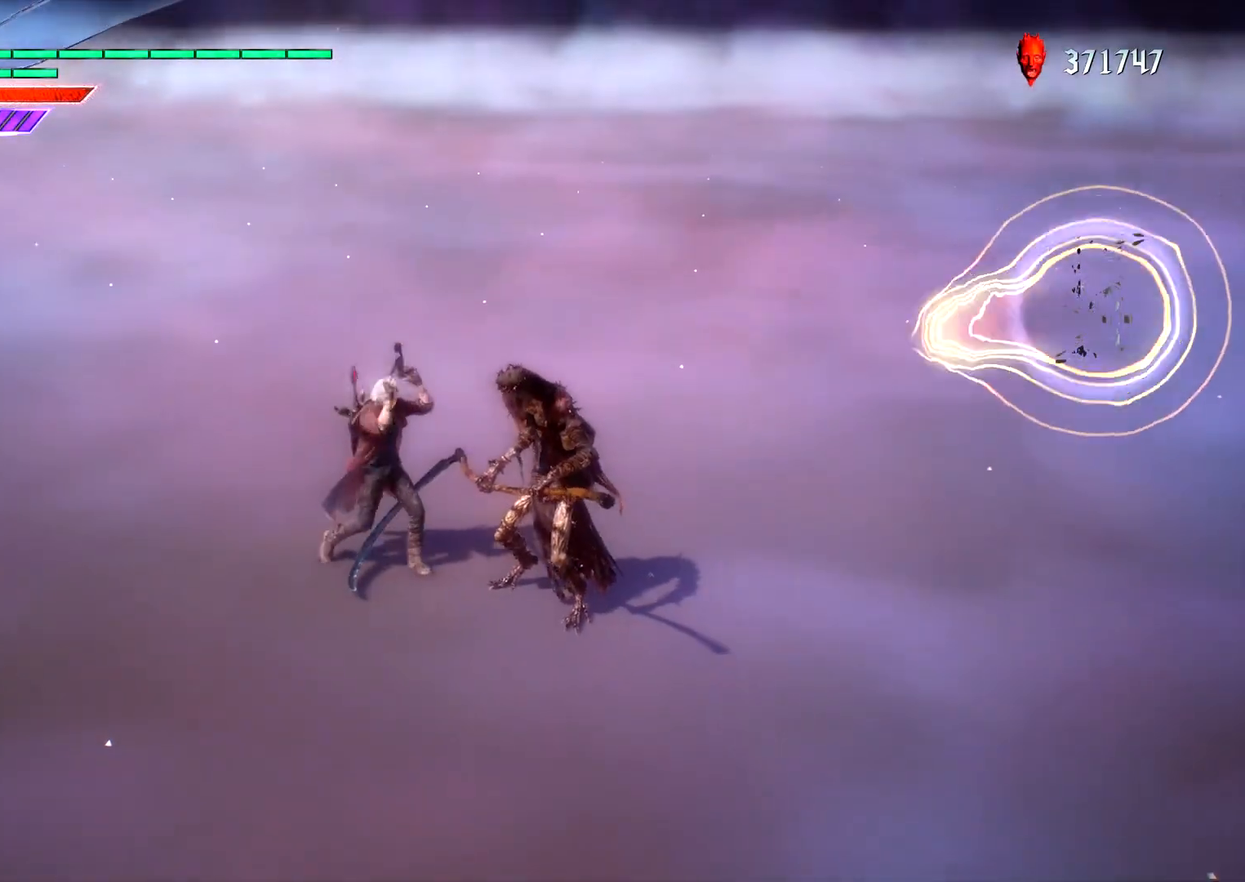
{"dt_ms": 1000, "buttons": ["L1", "DPAD_UP"], "left_stick": "center", "right_stick": "center"}
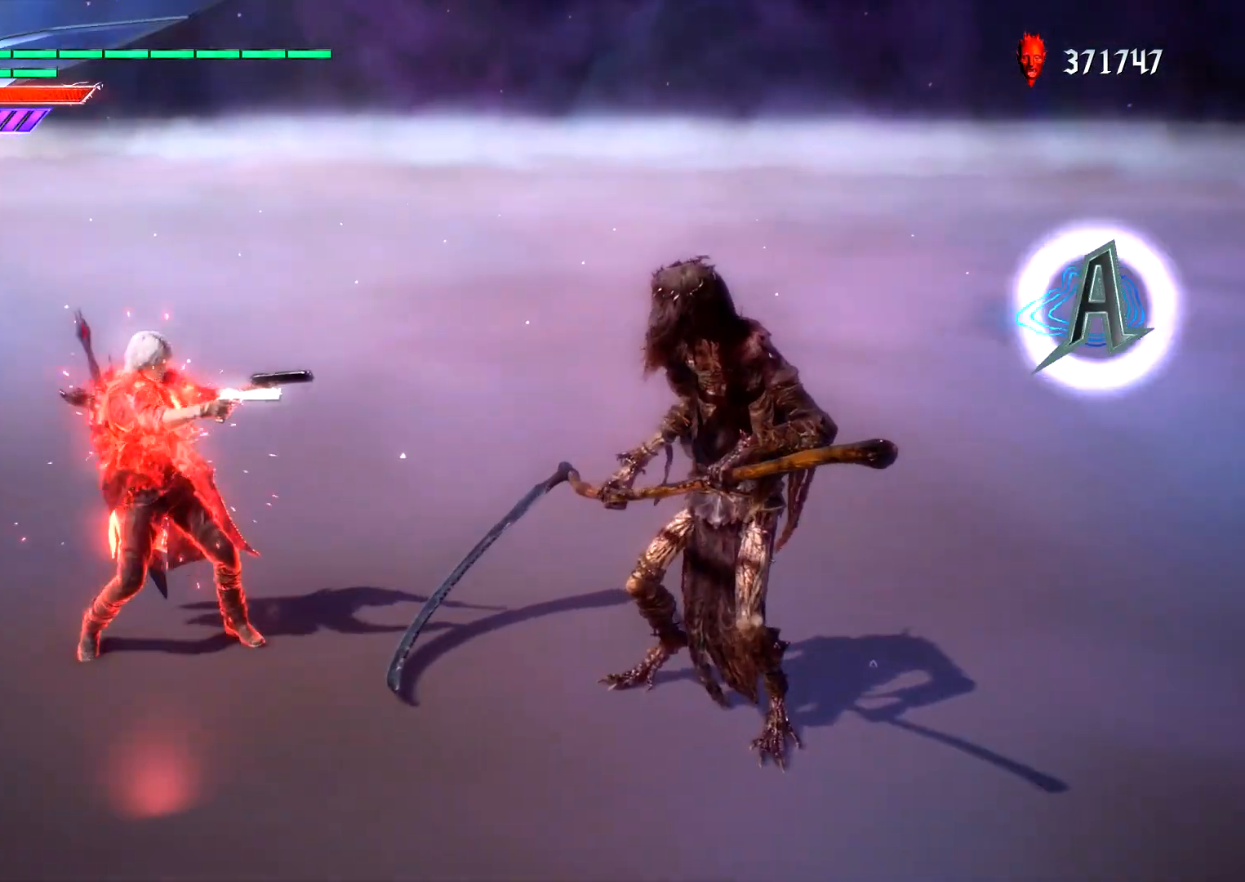
{"dt_ms": 500, "buttons": ["L1"], "left_stick": "center", "right_stick": "center", "events": [[17, "DPAD_UP", "up"]]}
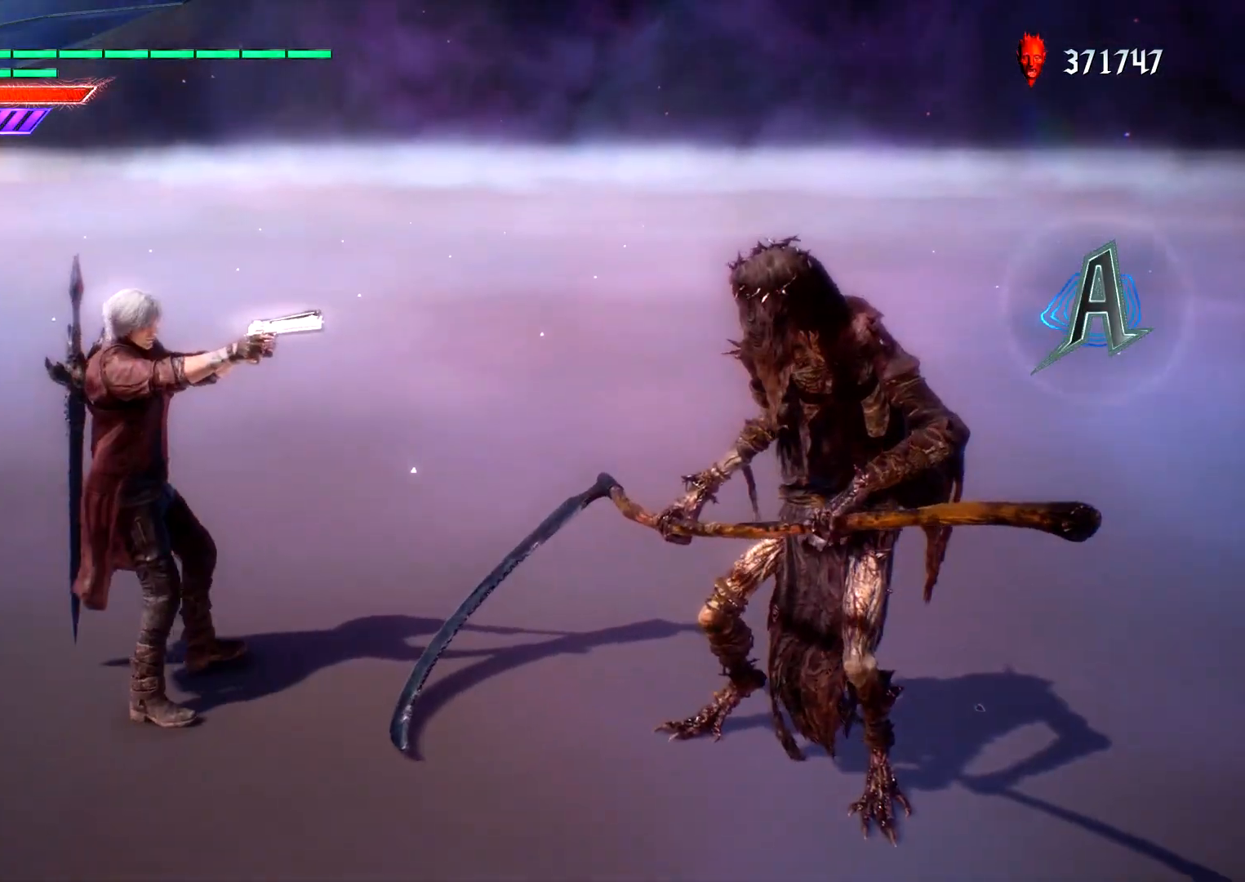
{"dt_ms": 500, "buttons": ["L1"], "left_stick": "center", "right_stick": "center", "events": [[117, "left_stick", "left"], [417, "left_stick", "center"]]}
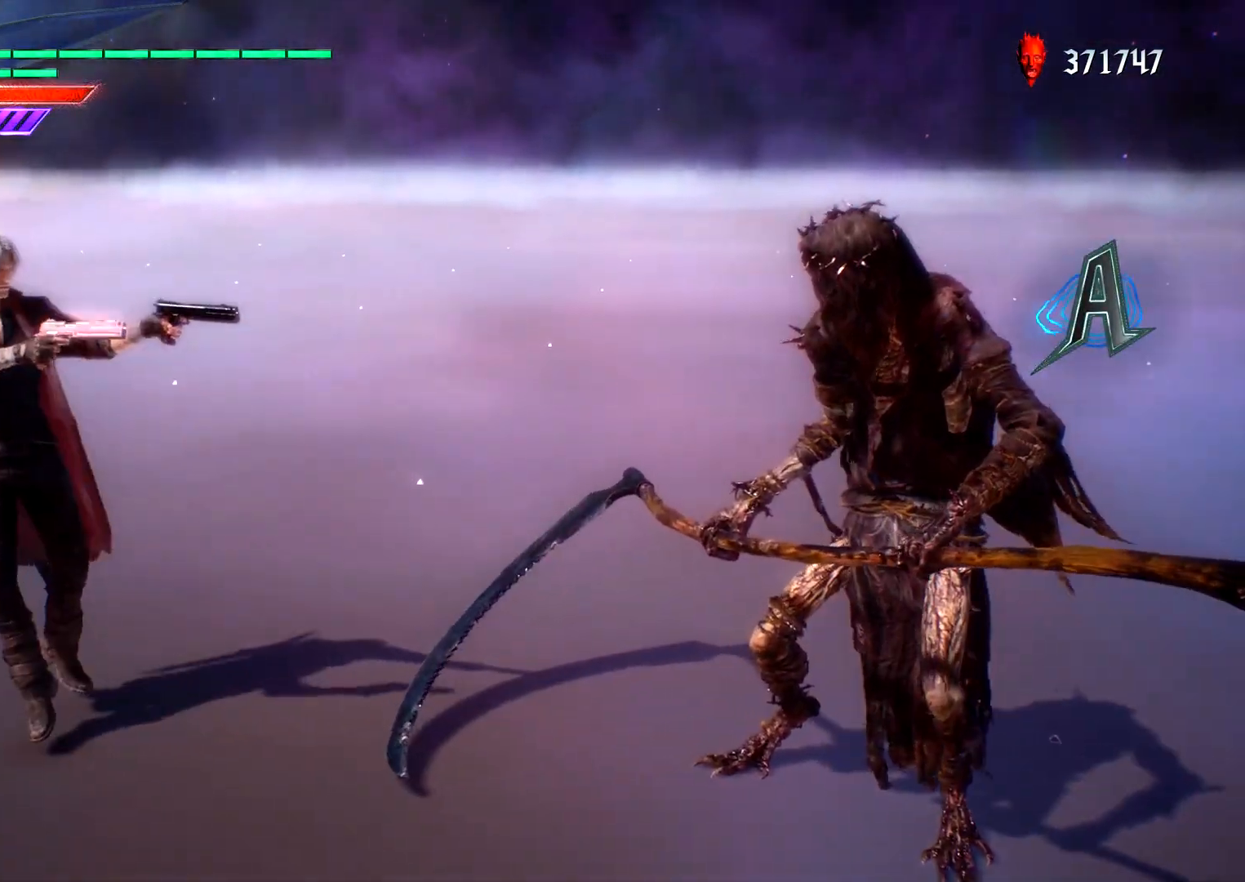
{"dt_ms": 500, "buttons": ["L1"], "left_stick": "center", "right_stick": "center", "events": []}
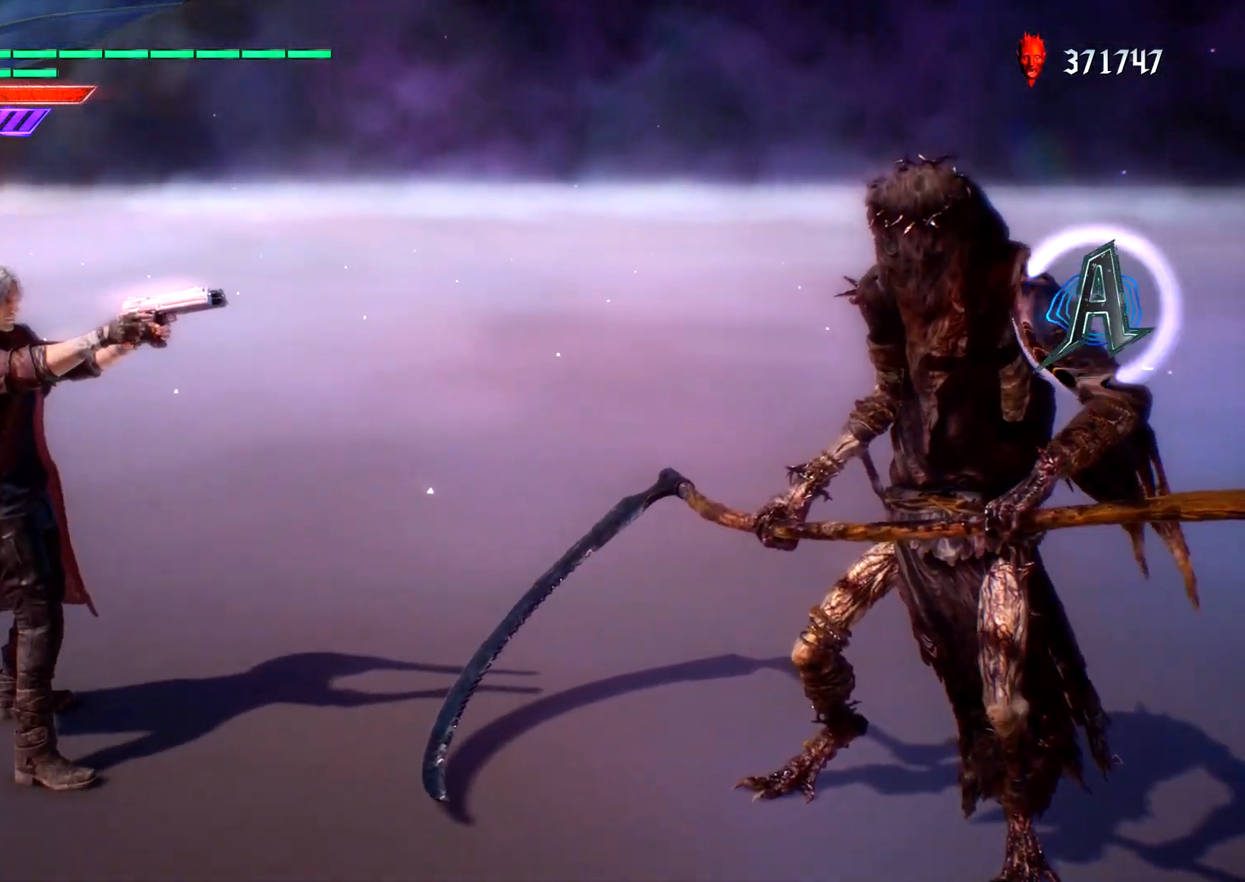
{"dt_ms": 500, "buttons": ["L1"], "left_stick": "center", "right_stick": "center", "events": [[67, "left_stick", "left"], [350, "left_stick", "center"]]}
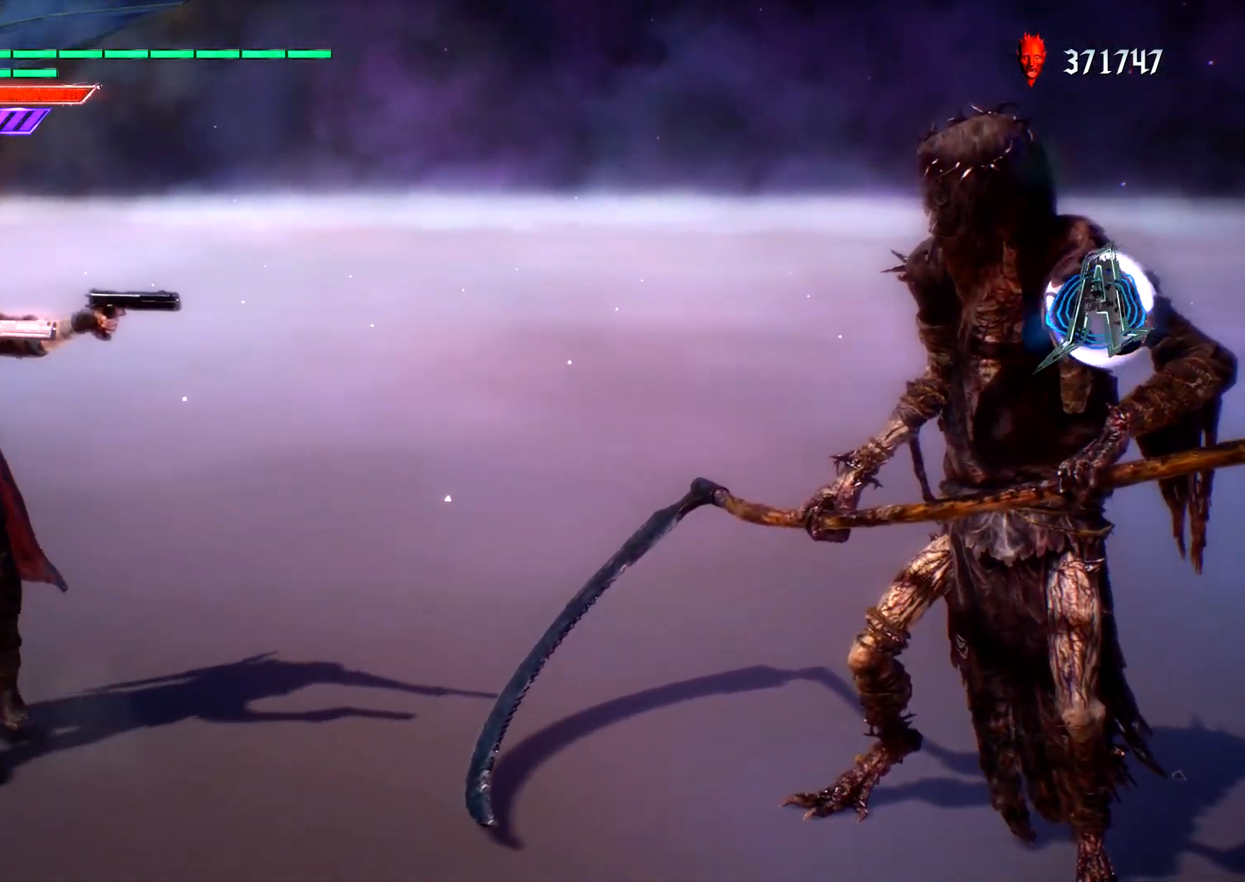
{"dt_ms": 500, "buttons": ["L1"], "left_stick": "right", "right_stick": "center"}
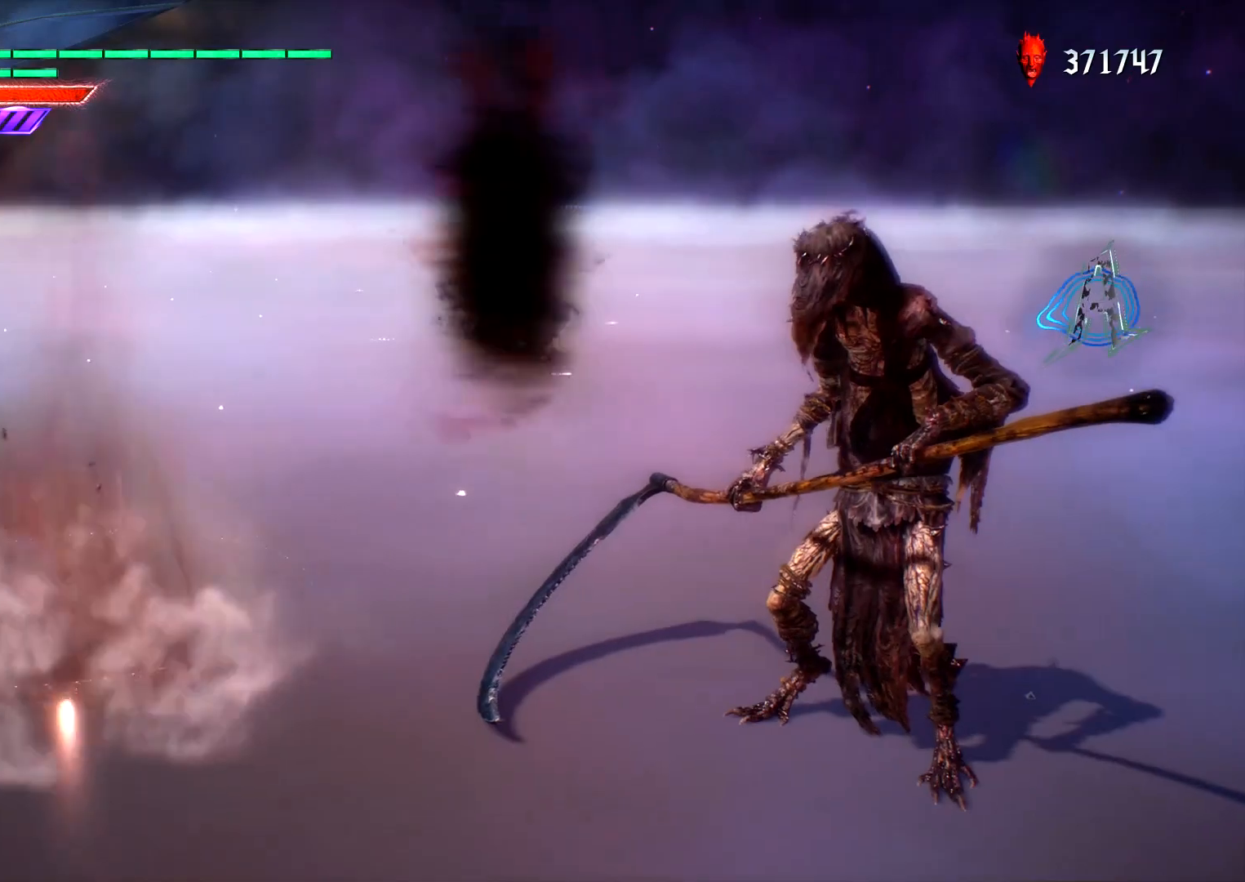
{"dt_ms": 500, "buttons": ["L1"], "left_stick": "center", "right_stick": "center"}